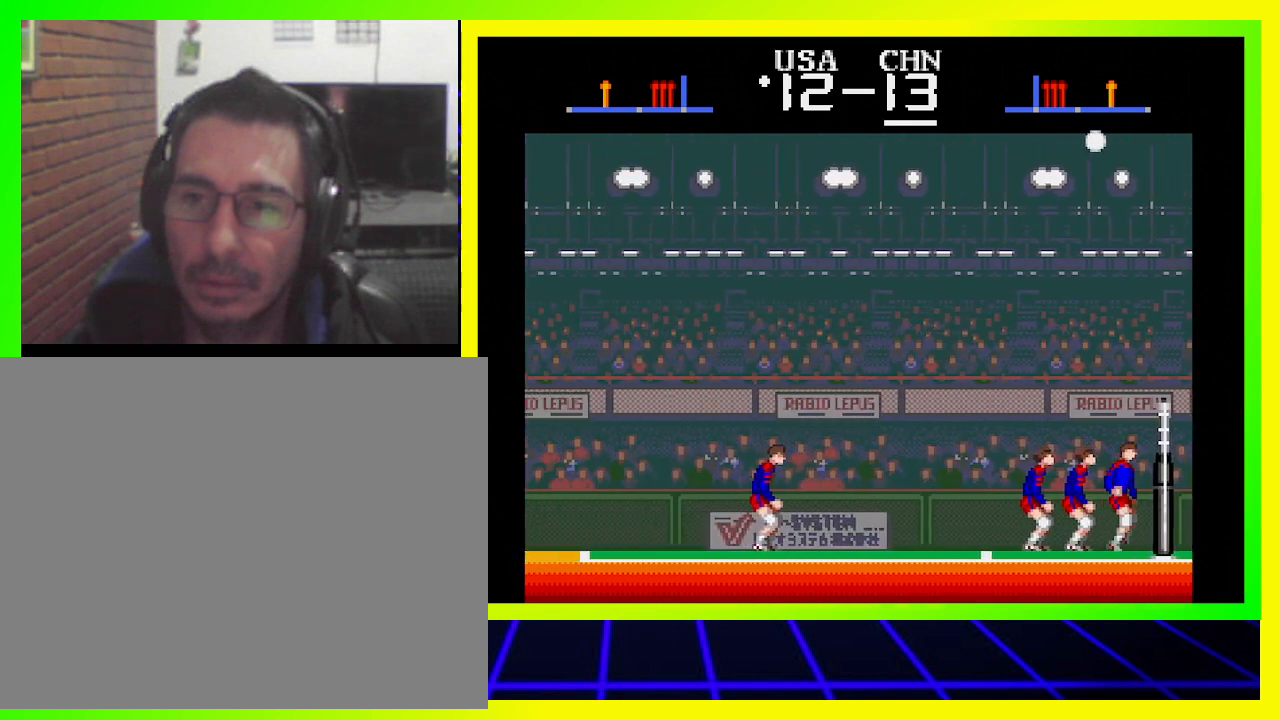
Gameplay with a controller (PlayStation layout); each line is a JSON object with the inputs held at the frame after it. "events" lists button and stick changes between this image and that frame as [ms after this image, input, new state], when the widget could be followed in between. Not read: R3.
{"buttons": ["DPAD_LEFT"], "left_stick": "center", "right_stick": "center", "events": [[433, "DPAD_LEFT", "down"]]}
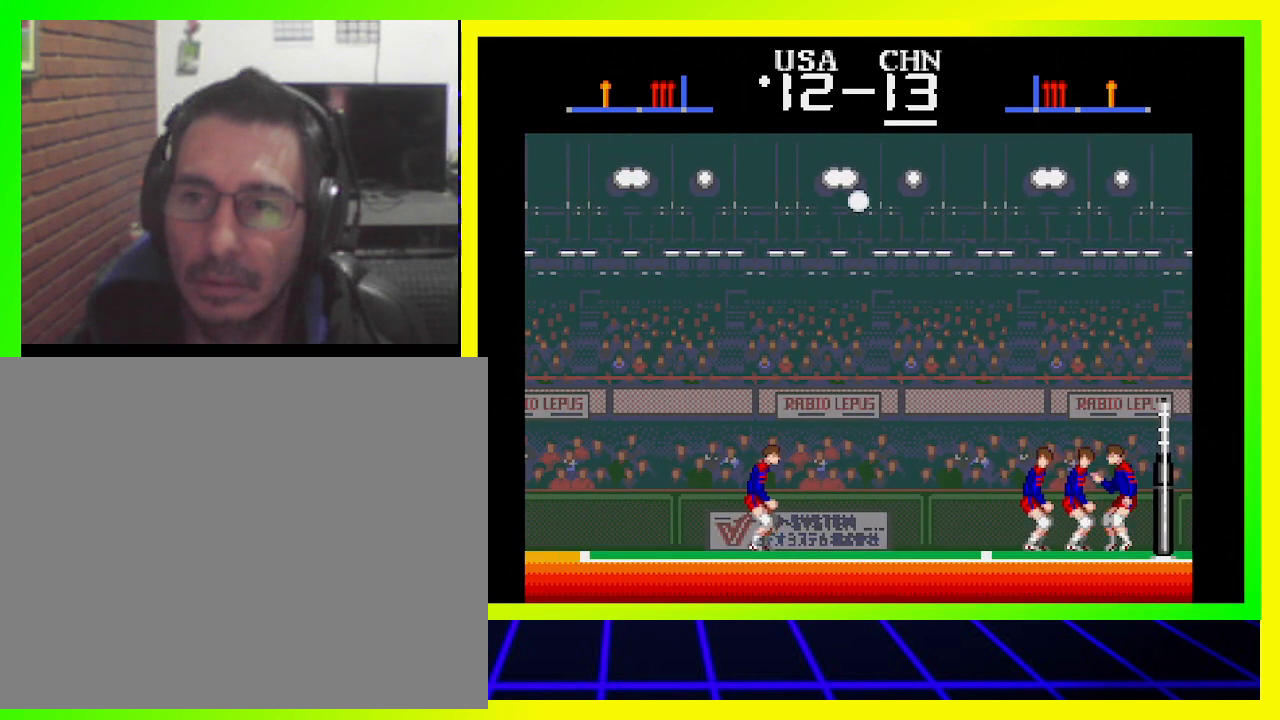
{"buttons": [], "left_stick": "center", "right_stick": "center", "events": [[400, "DPAD_LEFT", "up"]]}
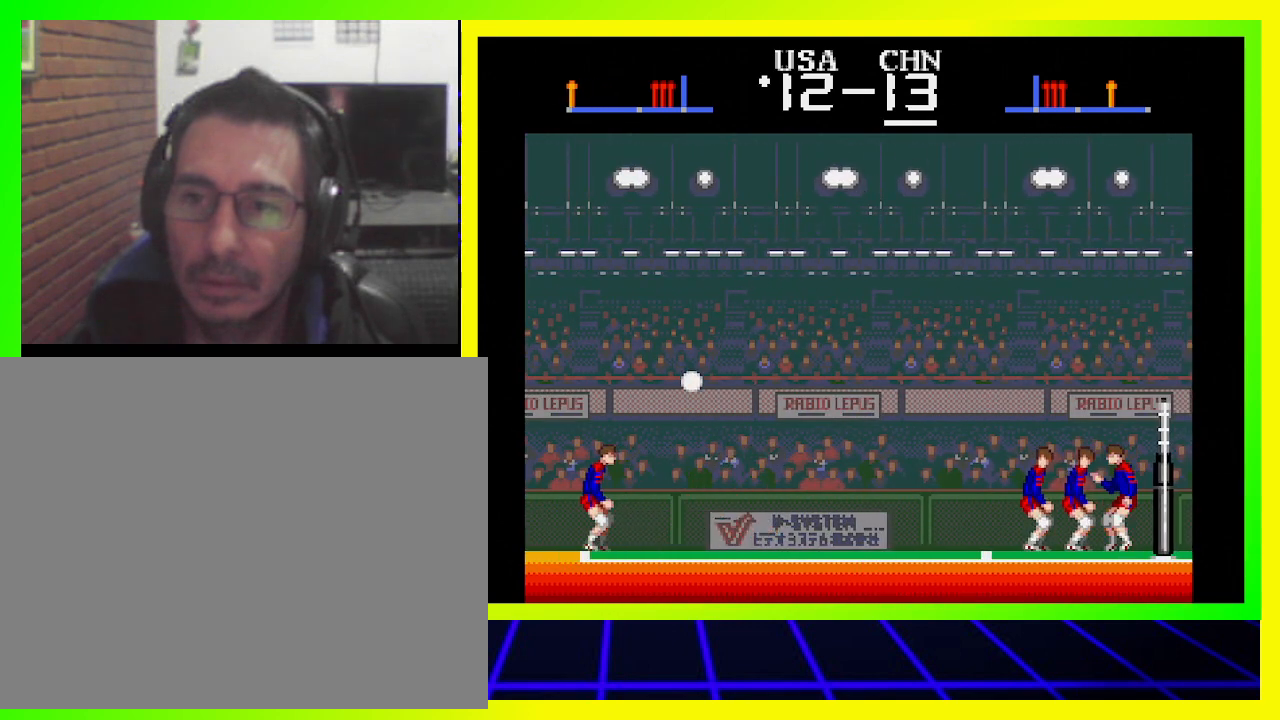
{"buttons": [], "left_stick": "center", "right_stick": "center", "events": [[100, "SQUARE", "down"], [233, "SQUARE", "up"]]}
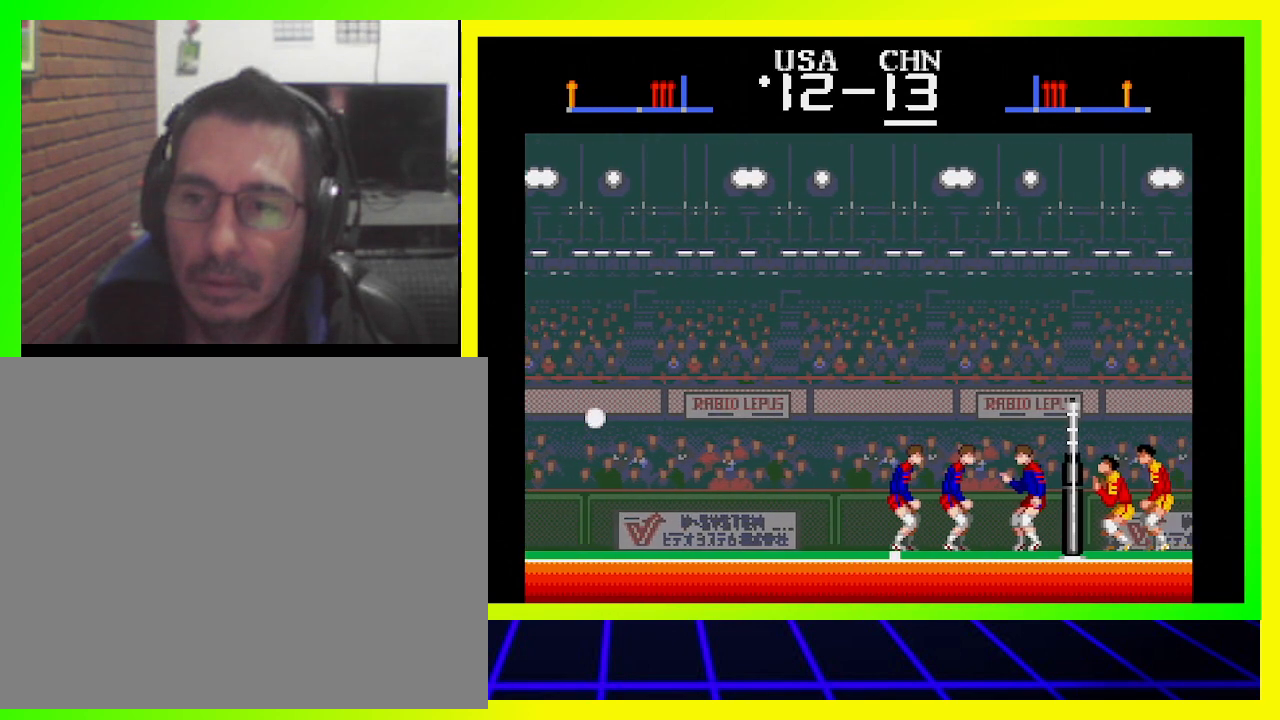
{"buttons": [], "left_stick": "center", "right_stick": "center", "events": []}
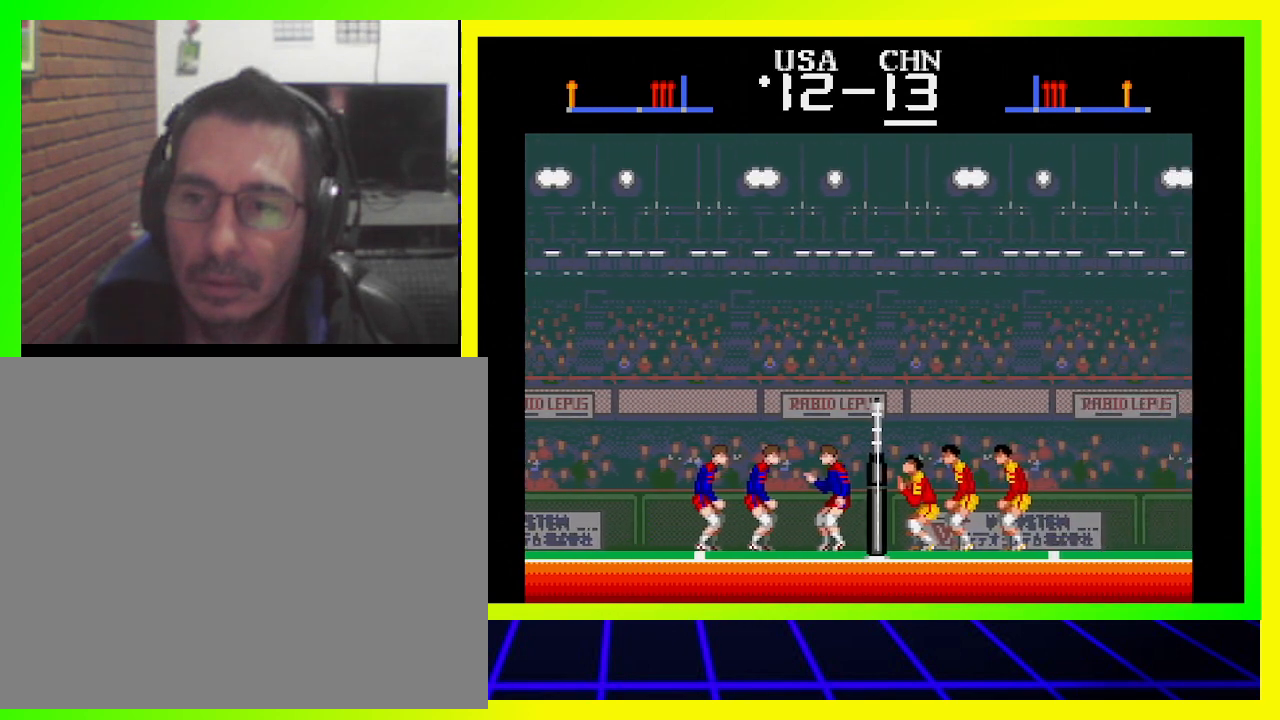
{"buttons": ["SQUARE", "DPAD_RIGHT"], "left_stick": "center", "right_stick": "center", "events": [[433, "DPAD_RIGHT", "down"], [467, "SQUARE", "down"]]}
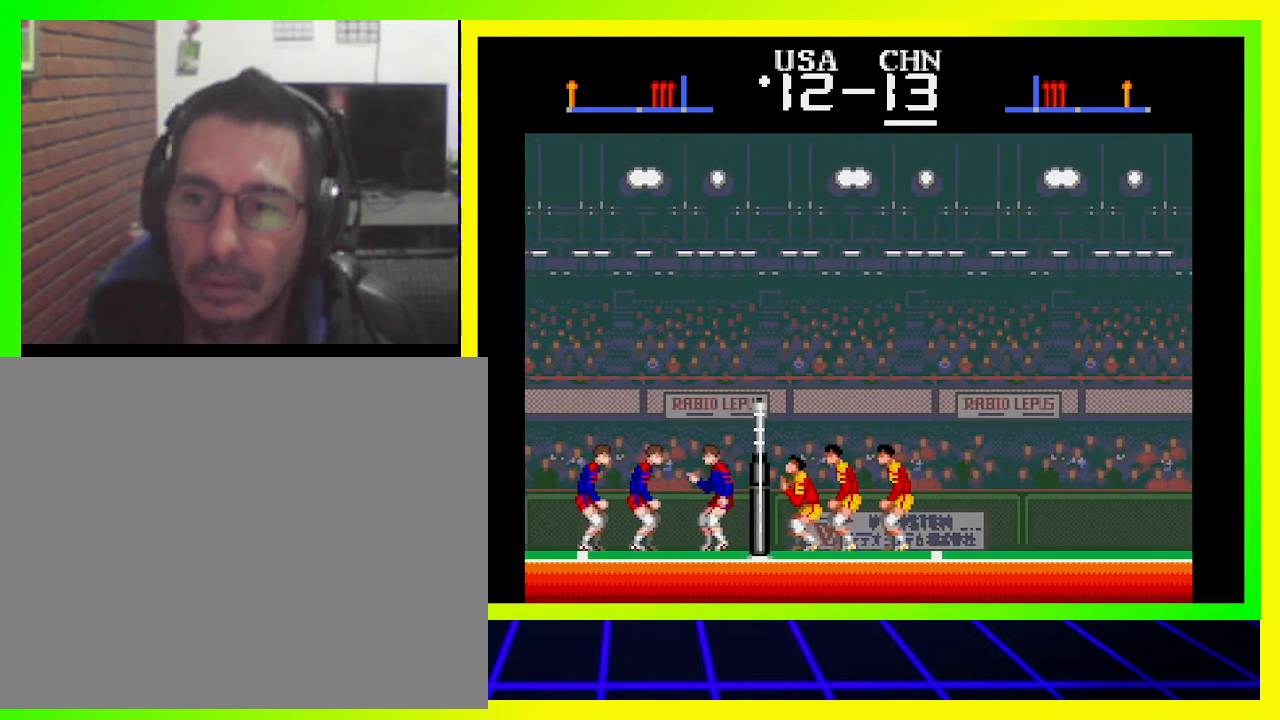
{"buttons": ["SQUARE", "DPAD_RIGHT"], "left_stick": "center", "right_stick": "center", "events": [[33, "SQUARE", "up"], [133, "SQUARE", "down"], [200, "SQUARE", "up"], [233, "SQUARE", "down"], [300, "SQUARE", "up"], [367, "SQUARE", "down"], [433, "SQUARE", "up"], [500, "SQUARE", "down"]]}
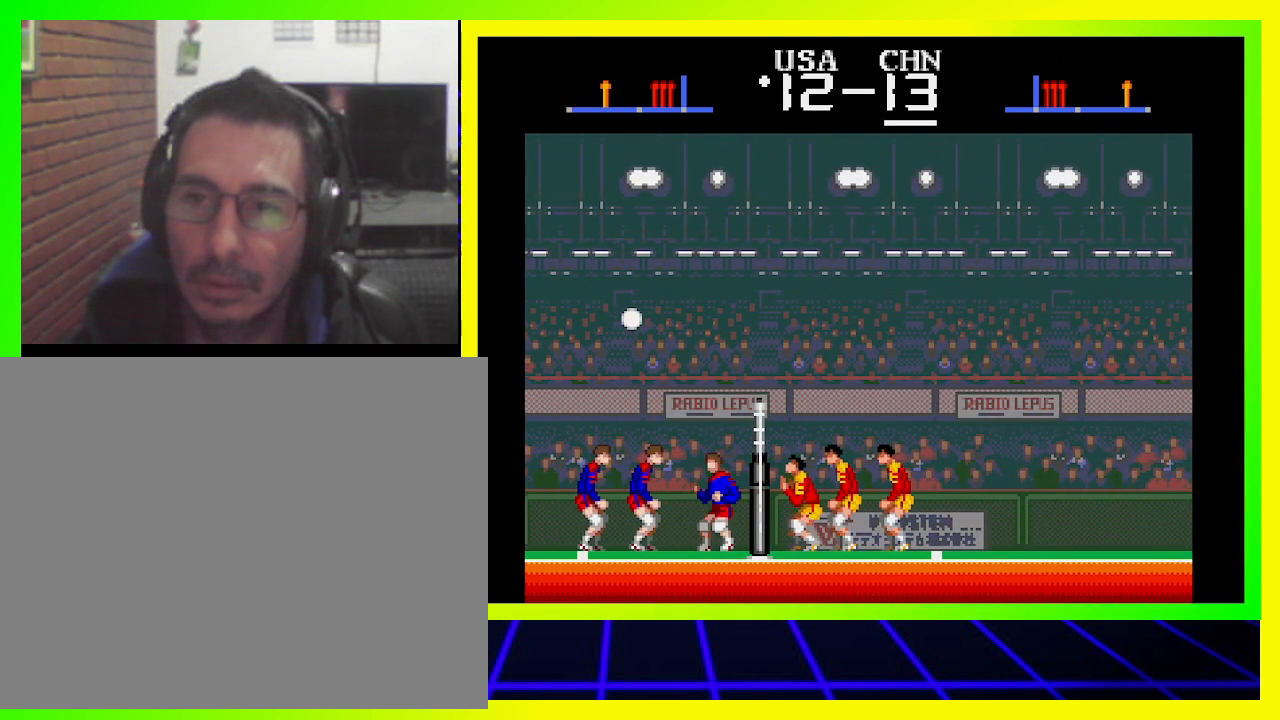
{"buttons": ["DPAD_RIGHT"], "left_stick": "center", "right_stick": "center", "events": [[67, "SQUARE", "up"], [133, "SQUARE", "down"], [200, "SQUARE", "up"], [267, "SQUARE", "down"], [333, "SQUARE", "up"], [400, "SQUARE", "down"], [467, "SQUARE", "up"]]}
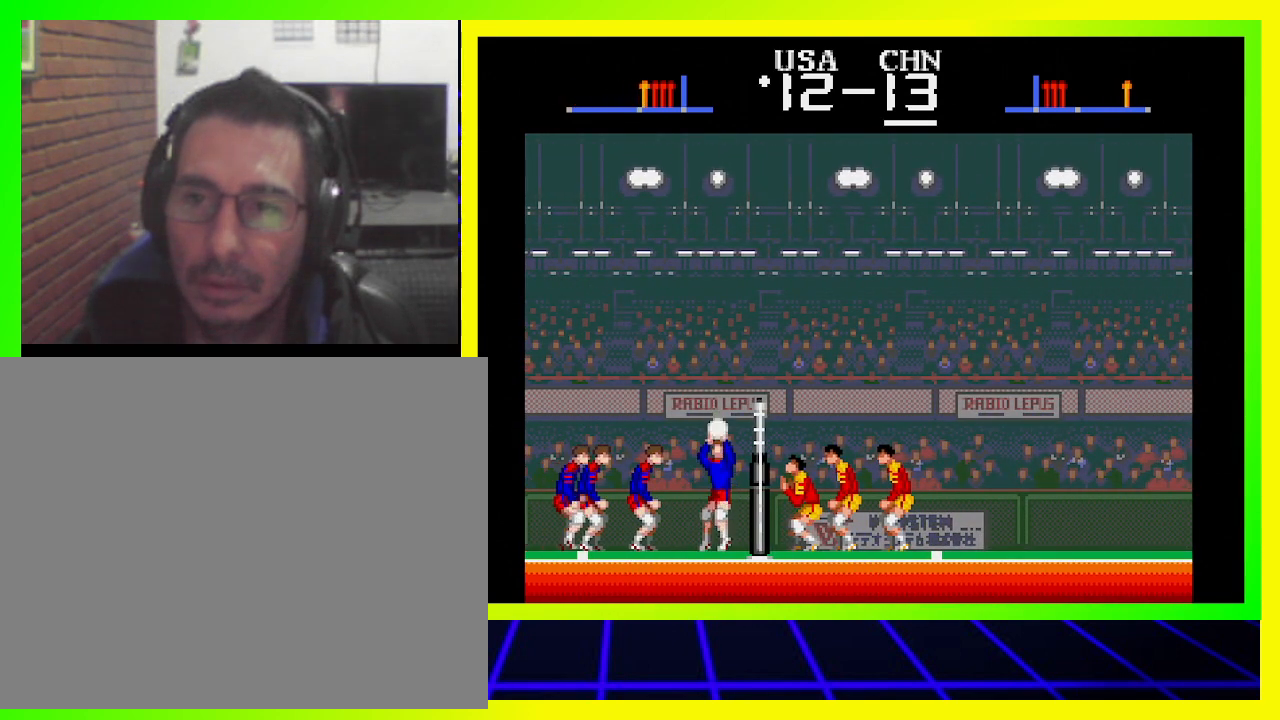
{"buttons": [], "left_stick": "center", "right_stick": "center", "events": [[33, "SQUARE", "down"], [100, "SQUARE", "up"], [267, "DPAD_RIGHT", "up"]]}
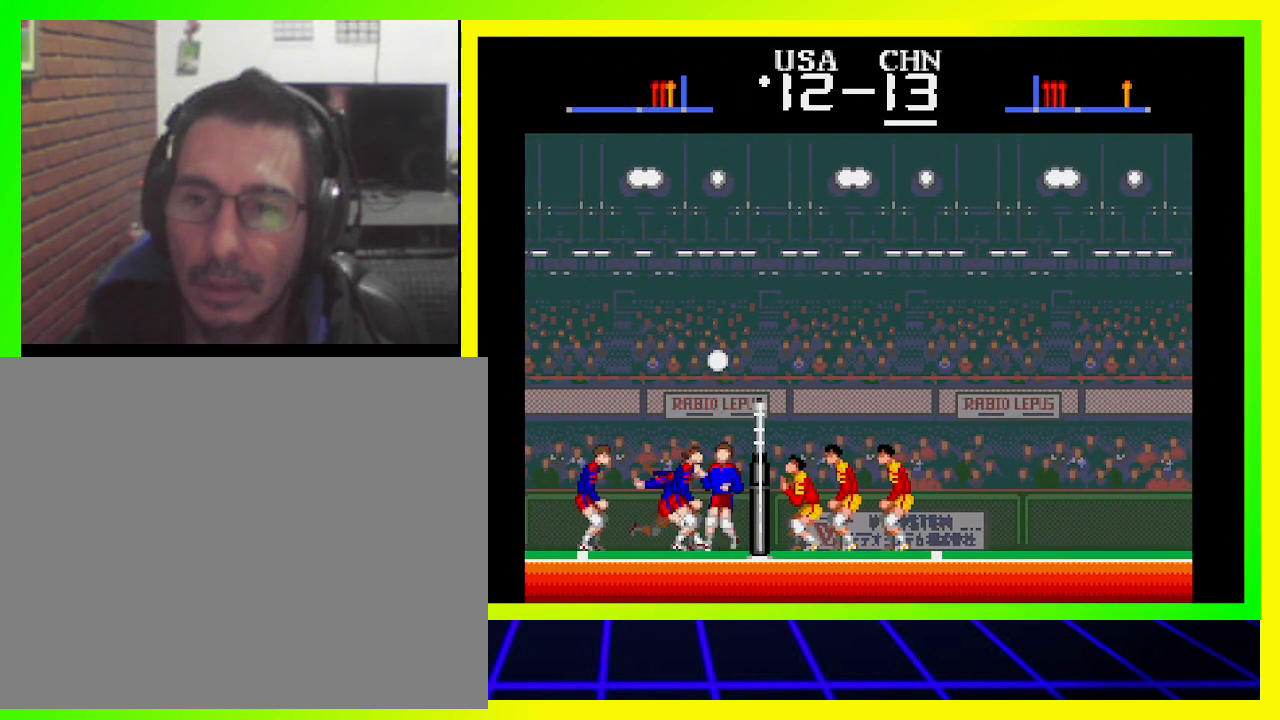
{"buttons": ["DPAD_LEFT"], "left_stick": "center", "right_stick": "center", "events": [[267, "DPAD_LEFT", "down"]]}
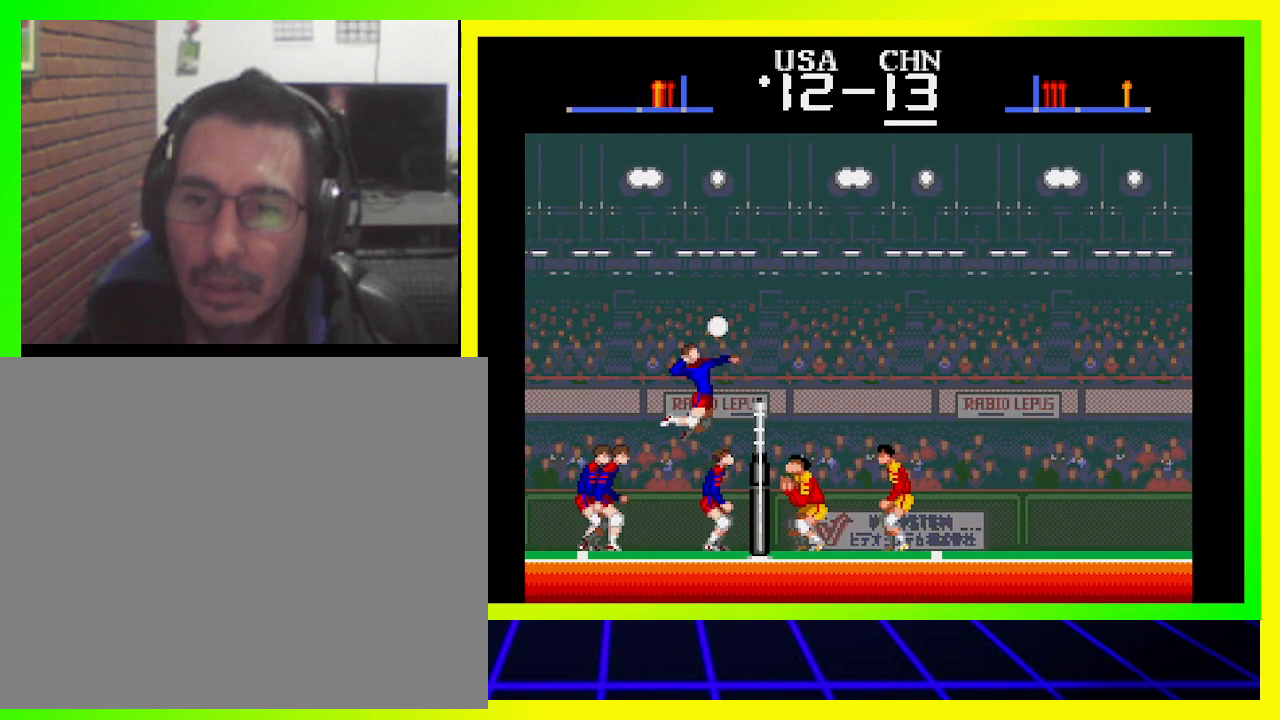
{"buttons": ["DPAD_LEFT"], "left_stick": "center", "right_stick": "center", "events": [[67, "DPAD_LEFT", "up"], [333, "SQUARE", "down"], [367, "DPAD_LEFT", "down"], [467, "SQUARE", "up"]]}
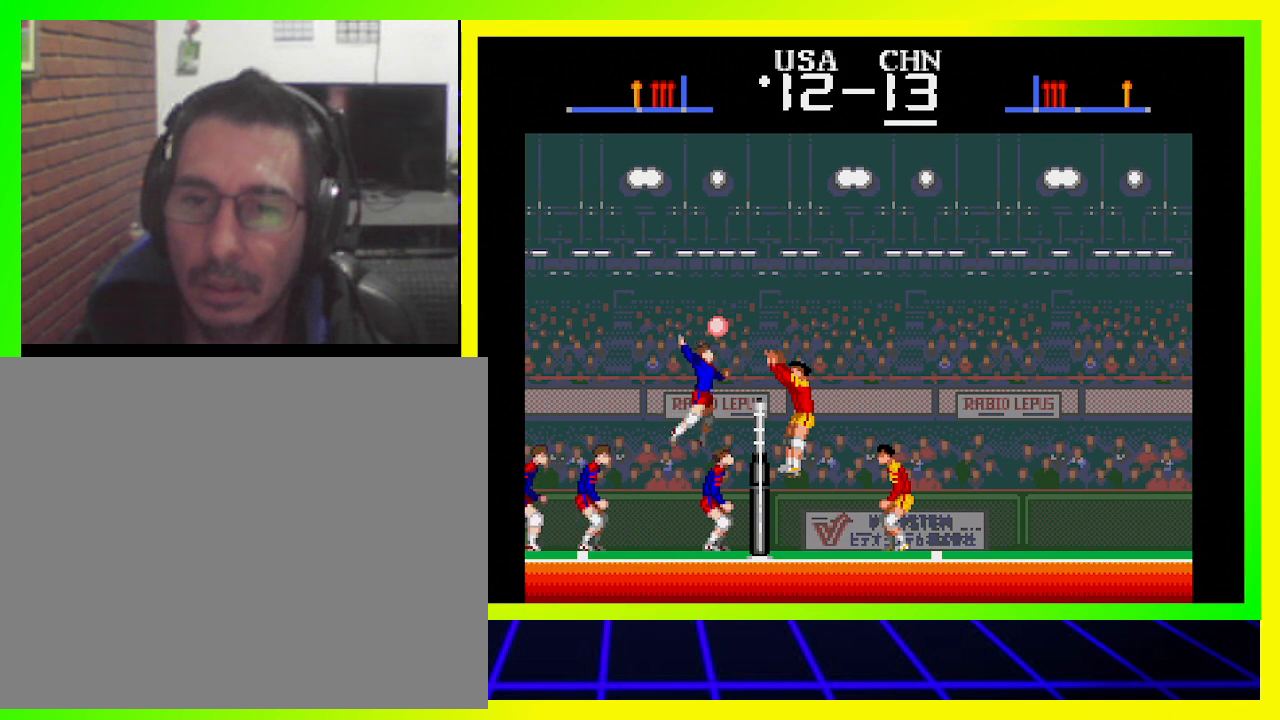
{"buttons": ["DPAD_RIGHT"], "left_stick": "center", "right_stick": "center", "events": [[367, "DPAD_LEFT", "up"], [500, "DPAD_RIGHT", "down"]]}
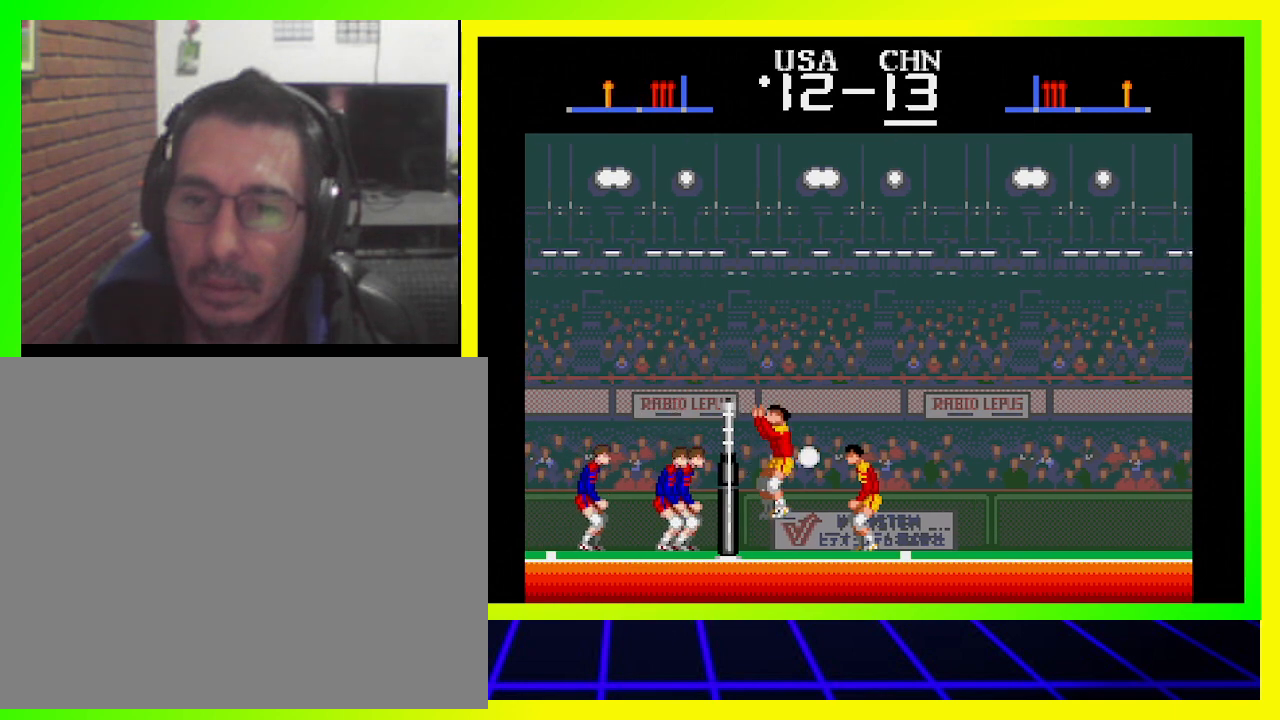
{"buttons": [], "left_stick": "center", "right_stick": "center", "events": [[167, "DPAD_RIGHT", "up"]]}